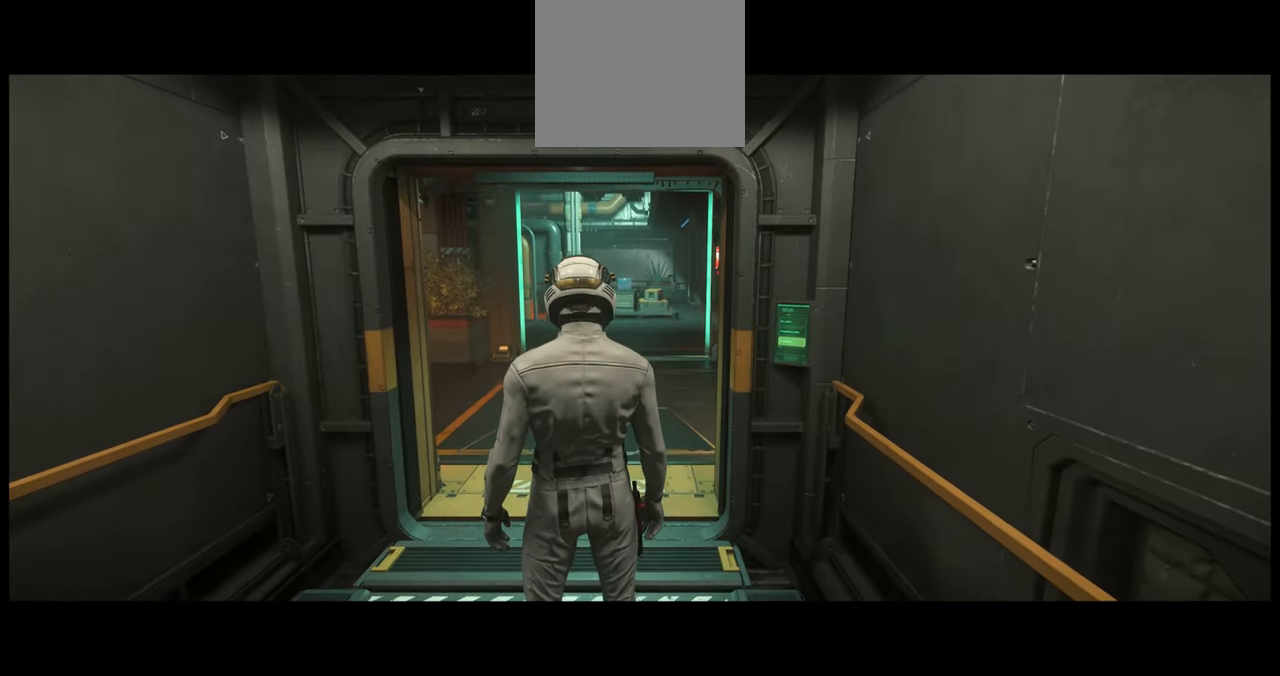
Gameplay with a controller (Xbox layout); each line is a JSON object with the inputs held at the frame after it. "events" lists button and stick changes between this image and that frame as [ms after this image, input, new state], when the widget could be followed in between. Not read: L3 R2.
{"buttons": [], "left_stick": "center", "right_stick": "up-right", "events": [[166, "right_stick", "up"], [400, "right_stick", "up-right"]]}
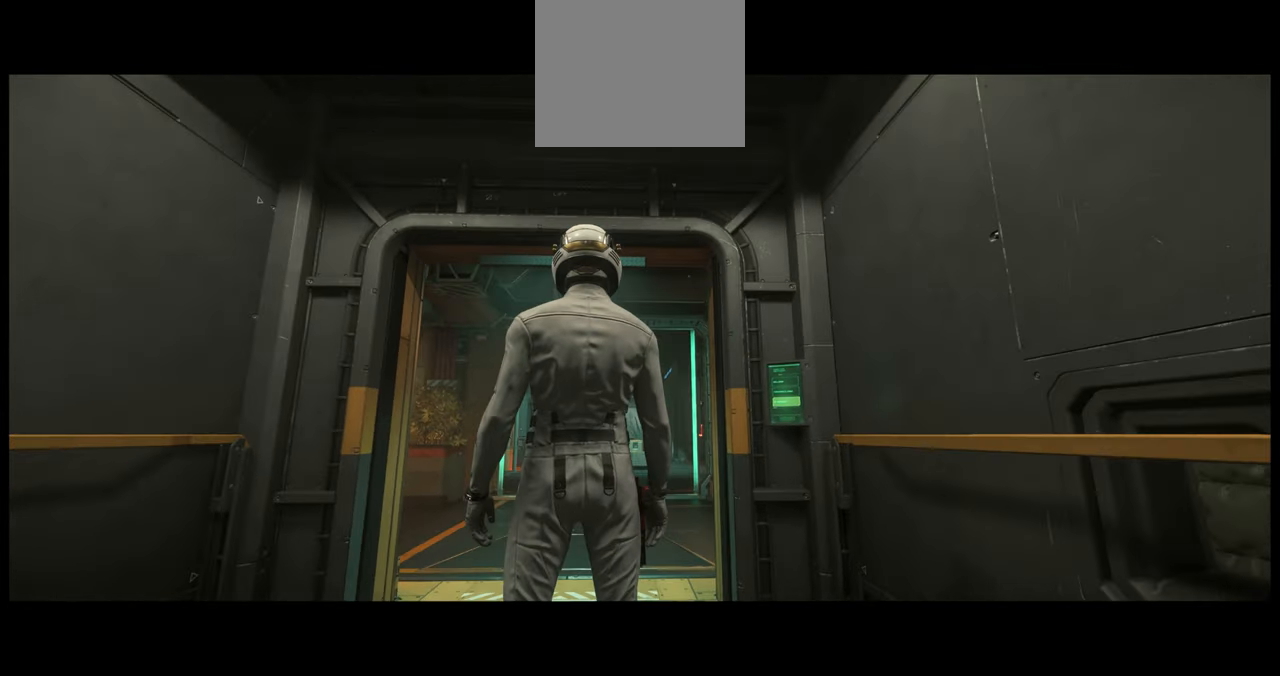
{"buttons": [], "left_stick": "center", "right_stick": "center", "events": [[400, "right_stick", "center"]]}
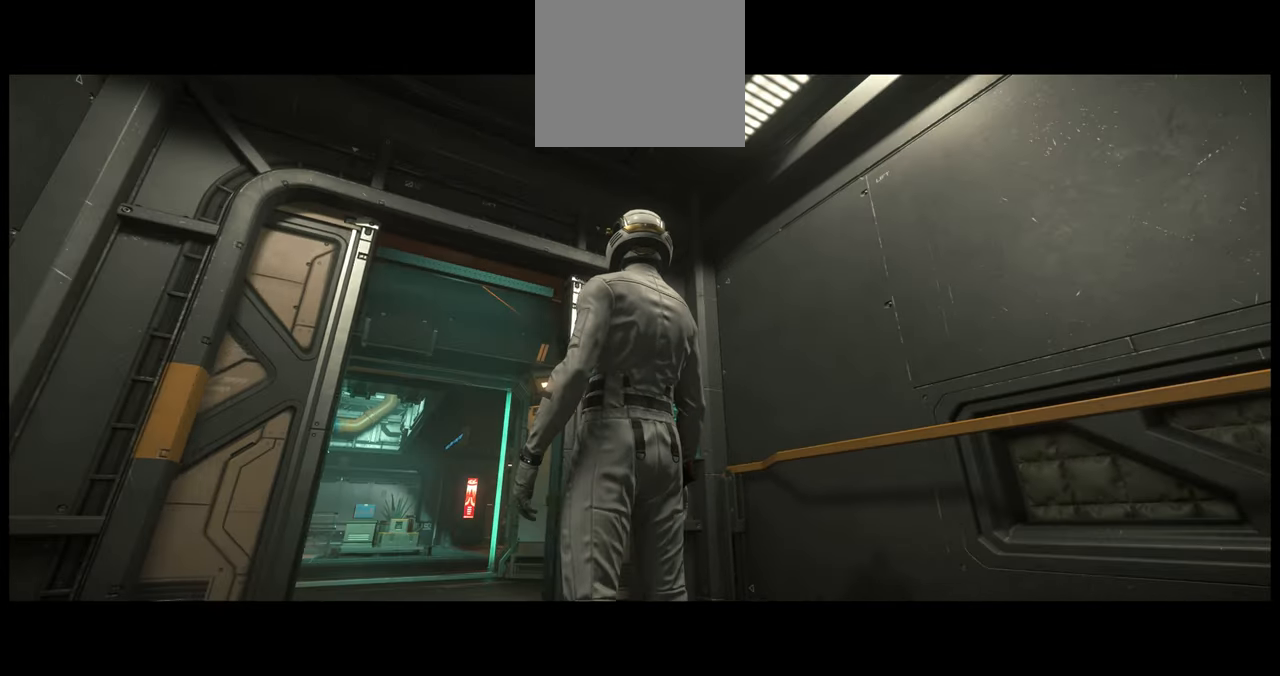
{"buttons": [], "left_stick": "center", "right_stick": "down", "events": [[483, "right_stick", "down"]]}
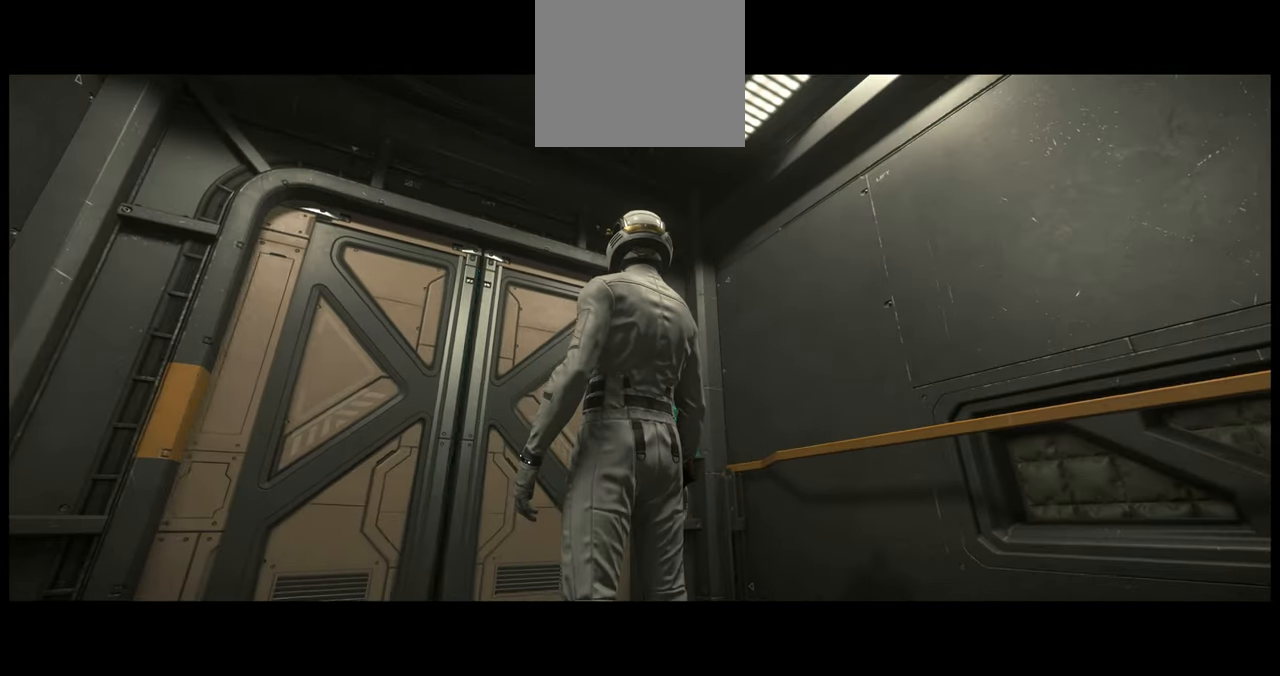
{"buttons": [], "left_stick": "center", "right_stick": "center", "events": [[233, "right_stick", "center"]]}
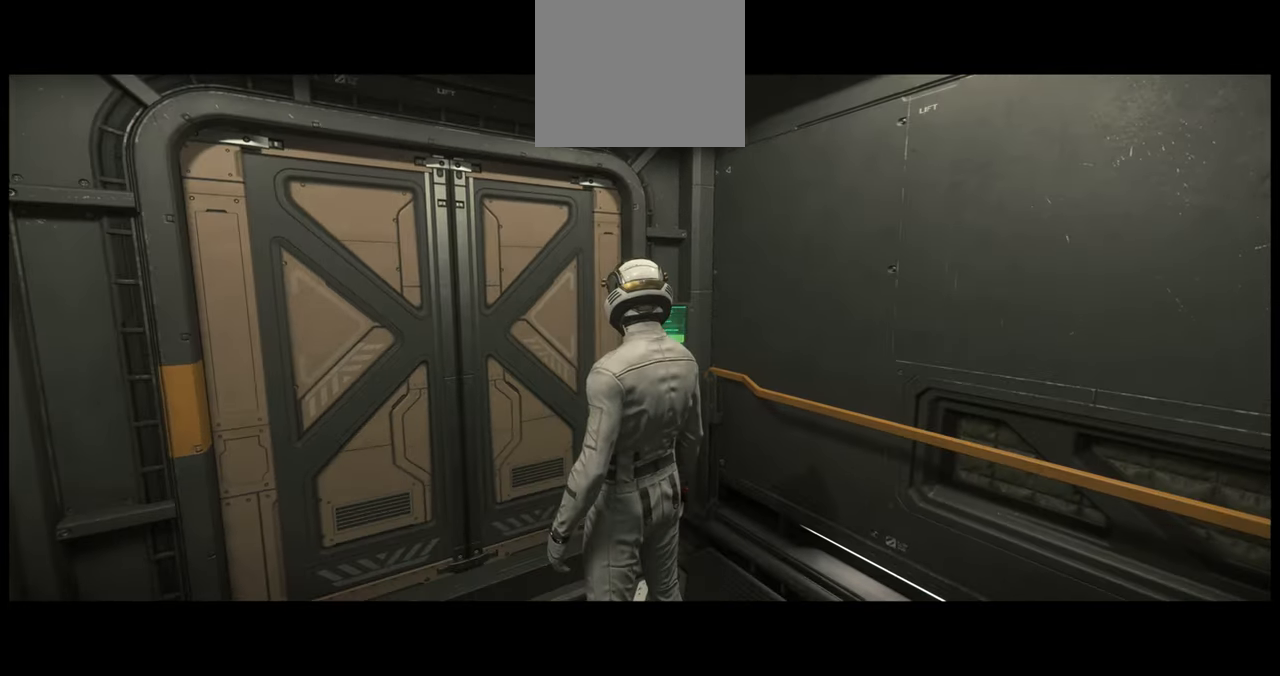
{"buttons": [], "left_stick": "center", "right_stick": "left", "events": [[350, "right_stick", "left"]]}
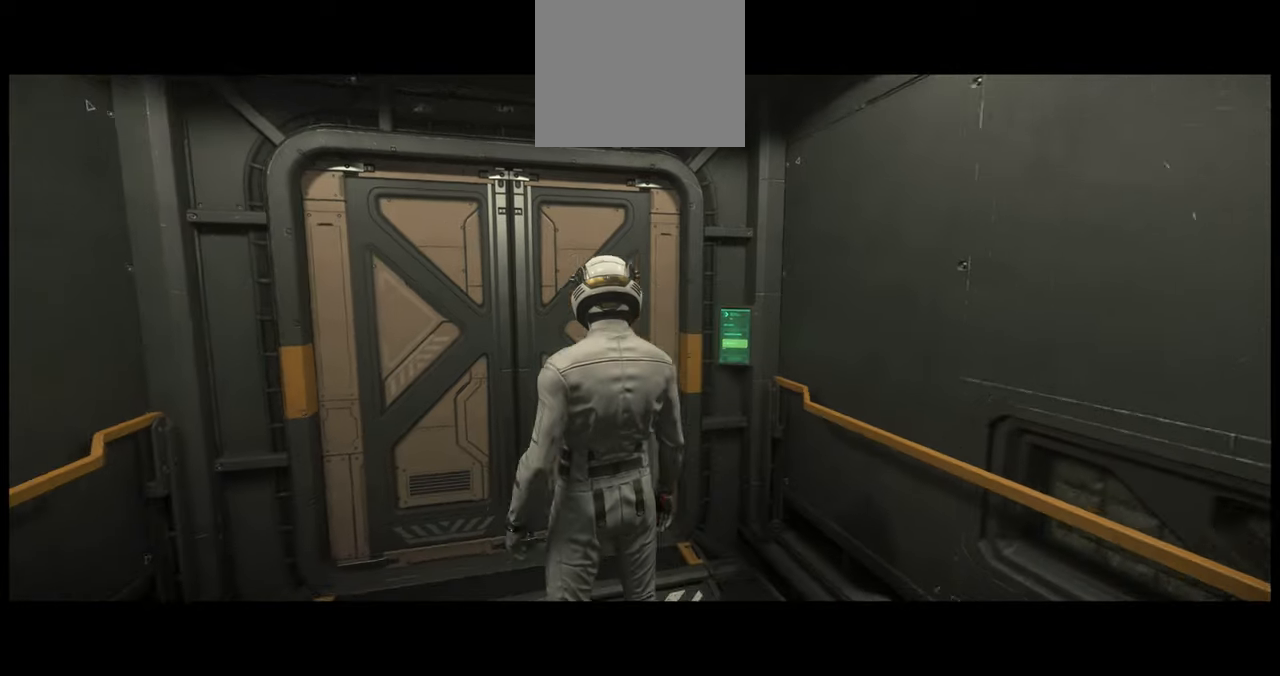
{"buttons": [], "left_stick": "center", "right_stick": "center", "events": [[17, "right_stick", "center"]]}
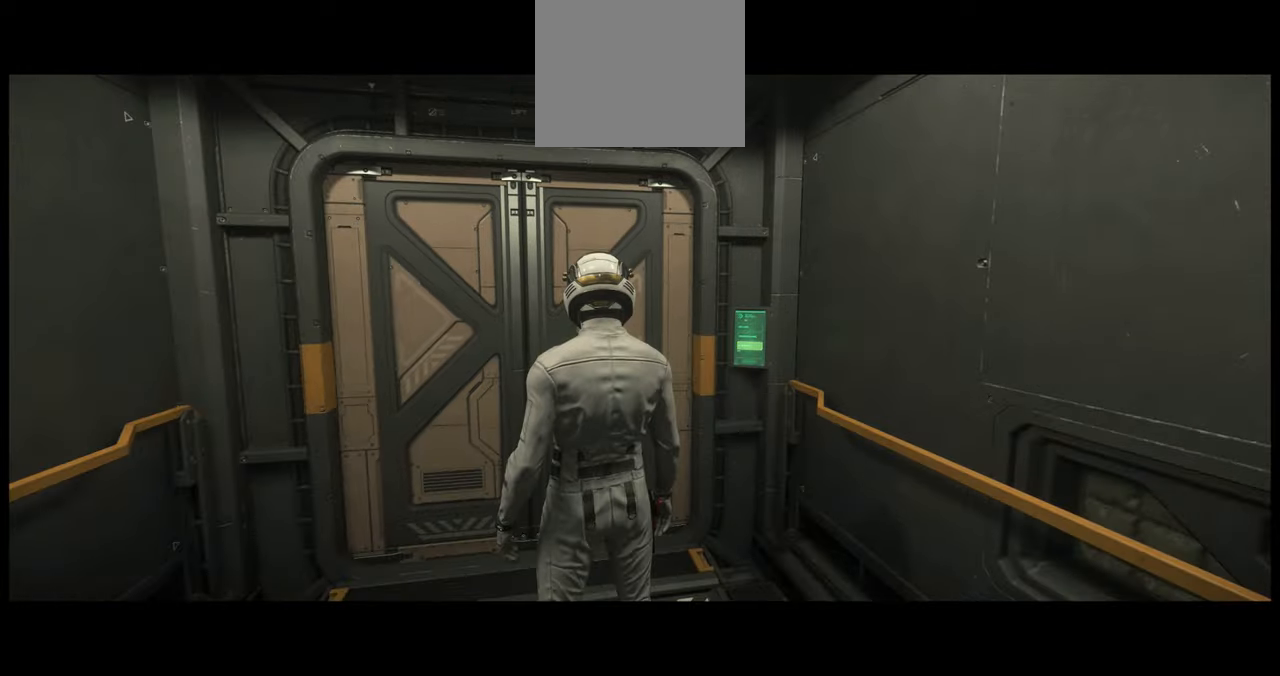
{"buttons": [], "left_stick": "center", "right_stick": "center", "events": []}
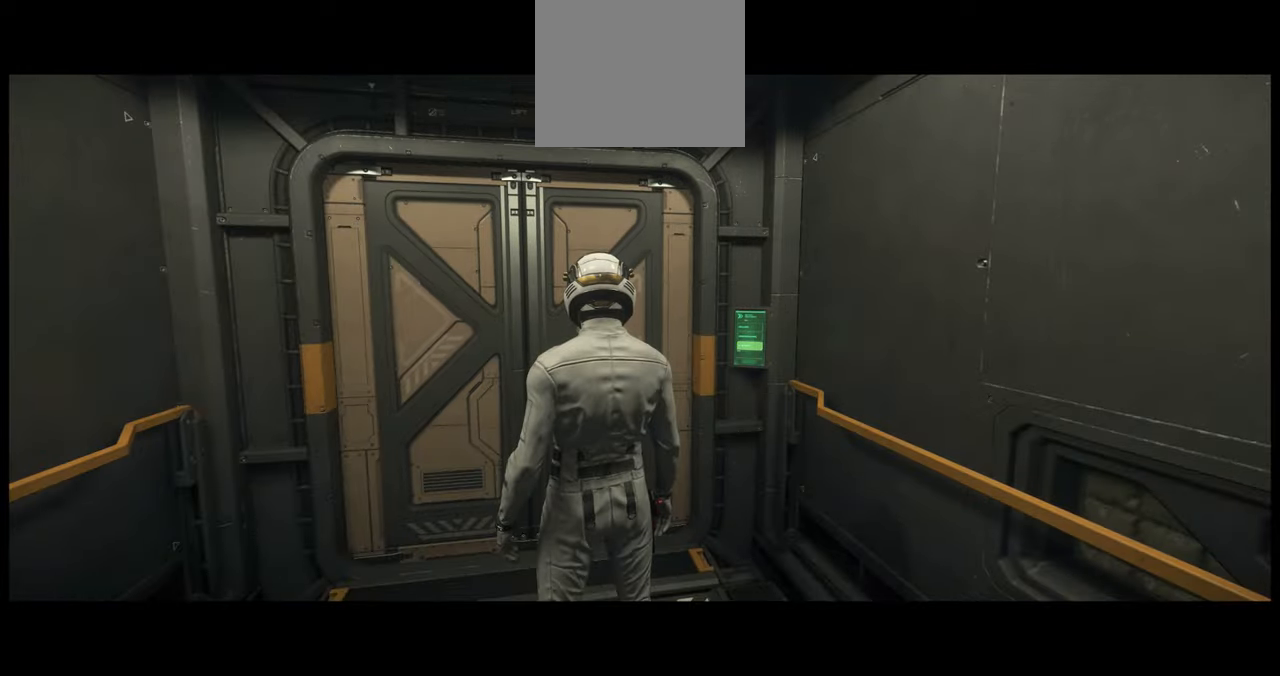
{"buttons": ["SELECT"], "left_stick": "center", "right_stick": "center", "events": [[233, "SELECT", "down"]]}
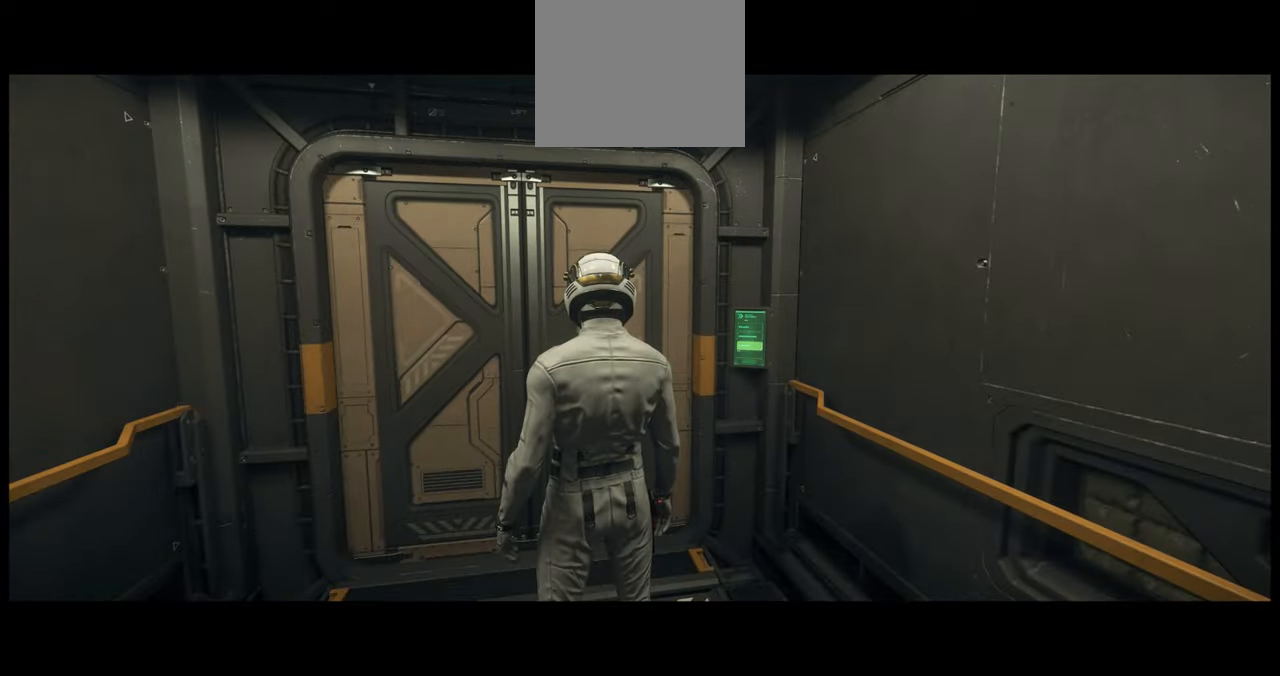
{"buttons": ["SELECT"], "left_stick": "center", "right_stick": "center", "events": []}
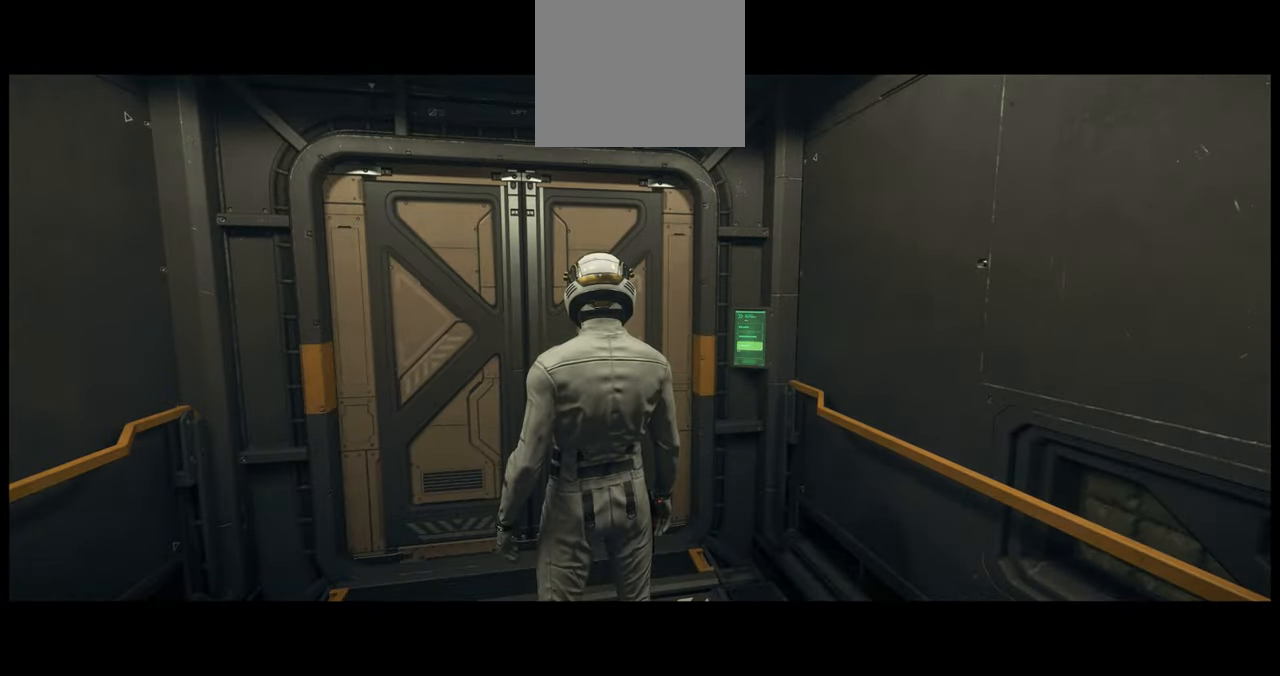
{"buttons": ["SELECT"], "left_stick": "center", "right_stick": "center", "events": []}
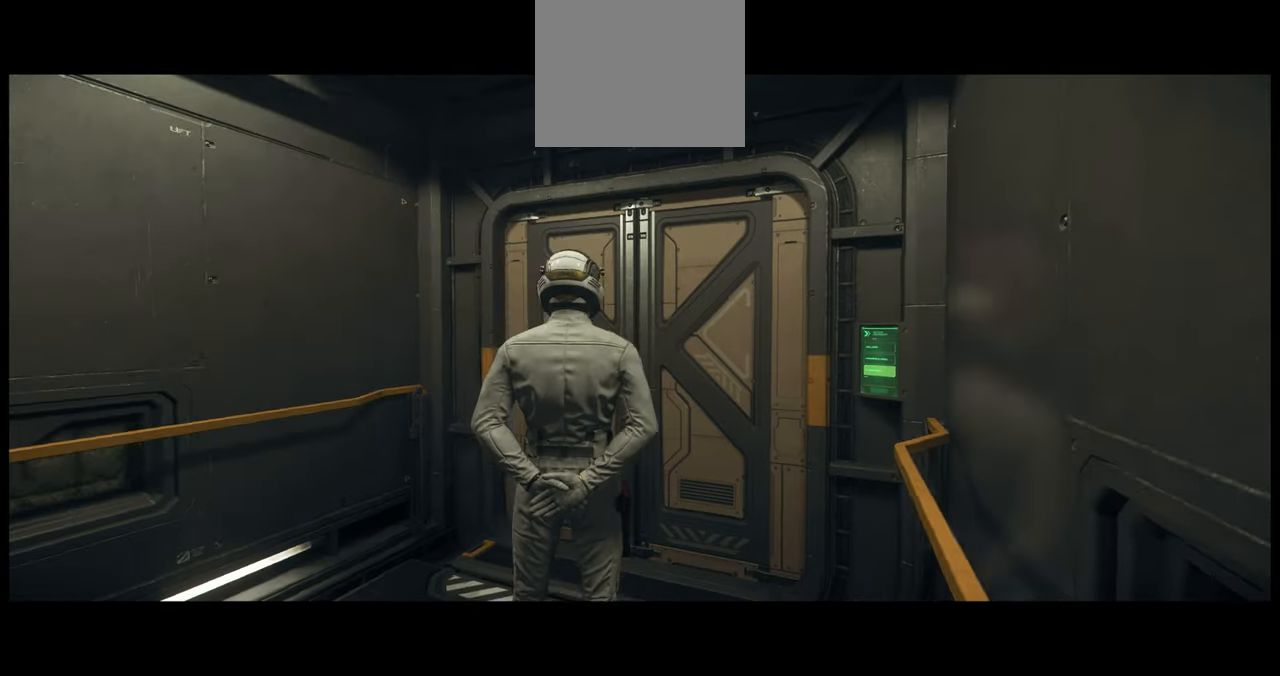
{"buttons": ["SELECT"], "left_stick": "center", "right_stick": "center", "events": []}
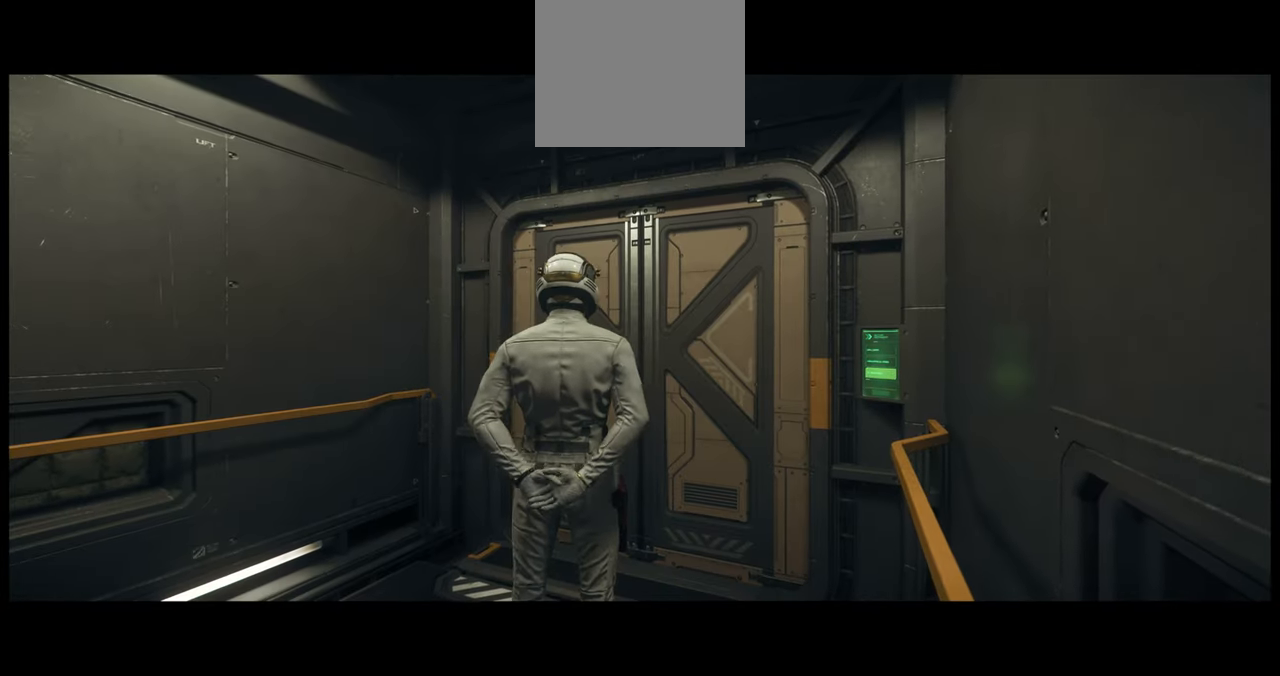
{"buttons": [], "left_stick": "center", "right_stick": "center", "events": [[17, "SELECT", "up"]]}
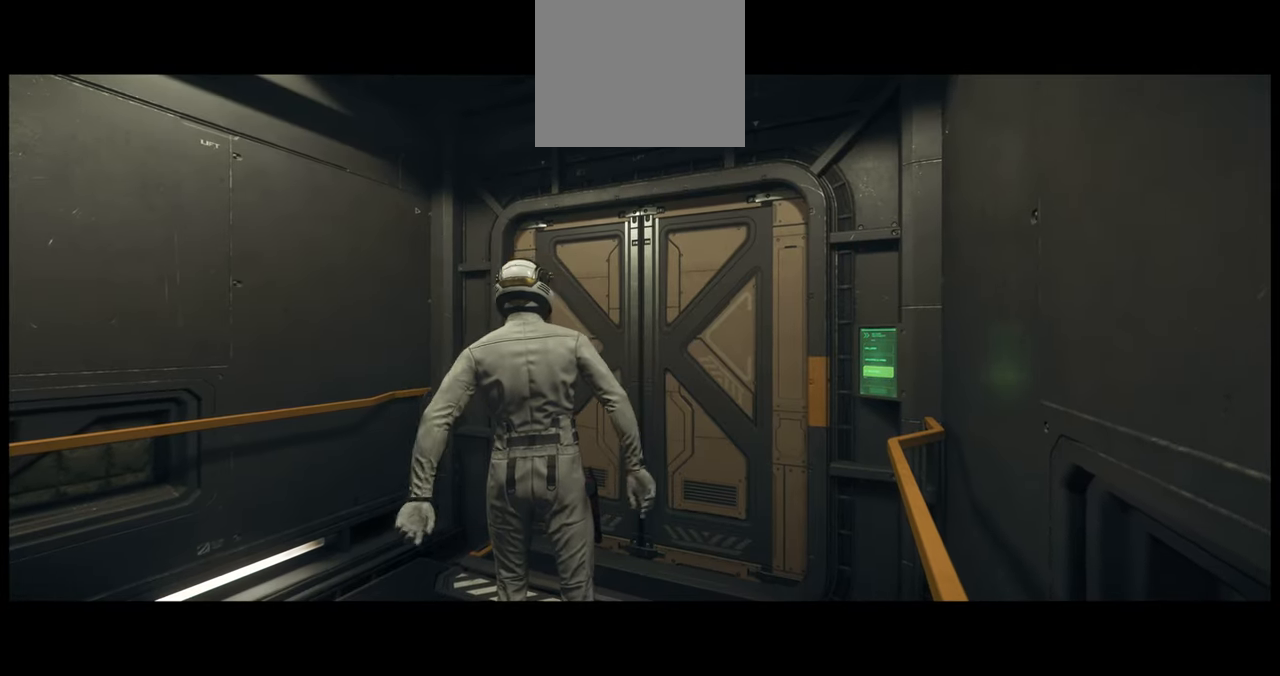
{"buttons": ["SELECT"], "left_stick": "center", "right_stick": "center", "events": [[117, "SELECT", "down"]]}
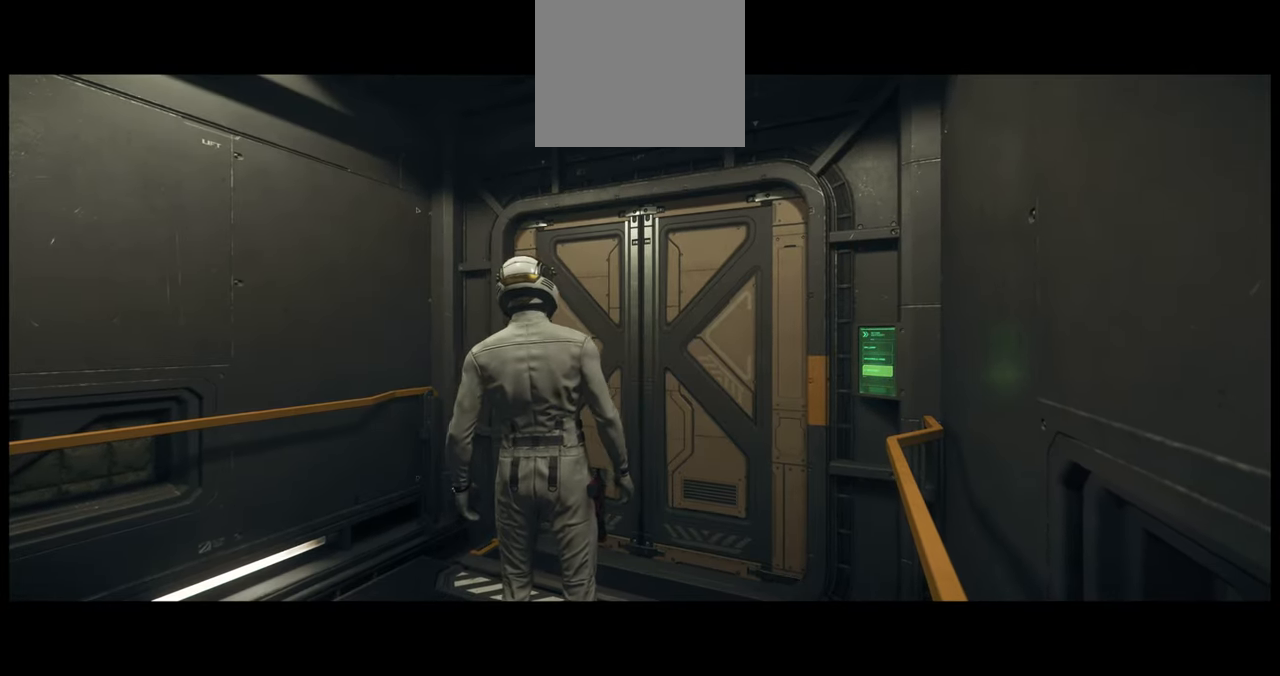
{"buttons": ["SELECT"], "left_stick": "center", "right_stick": "center", "events": []}
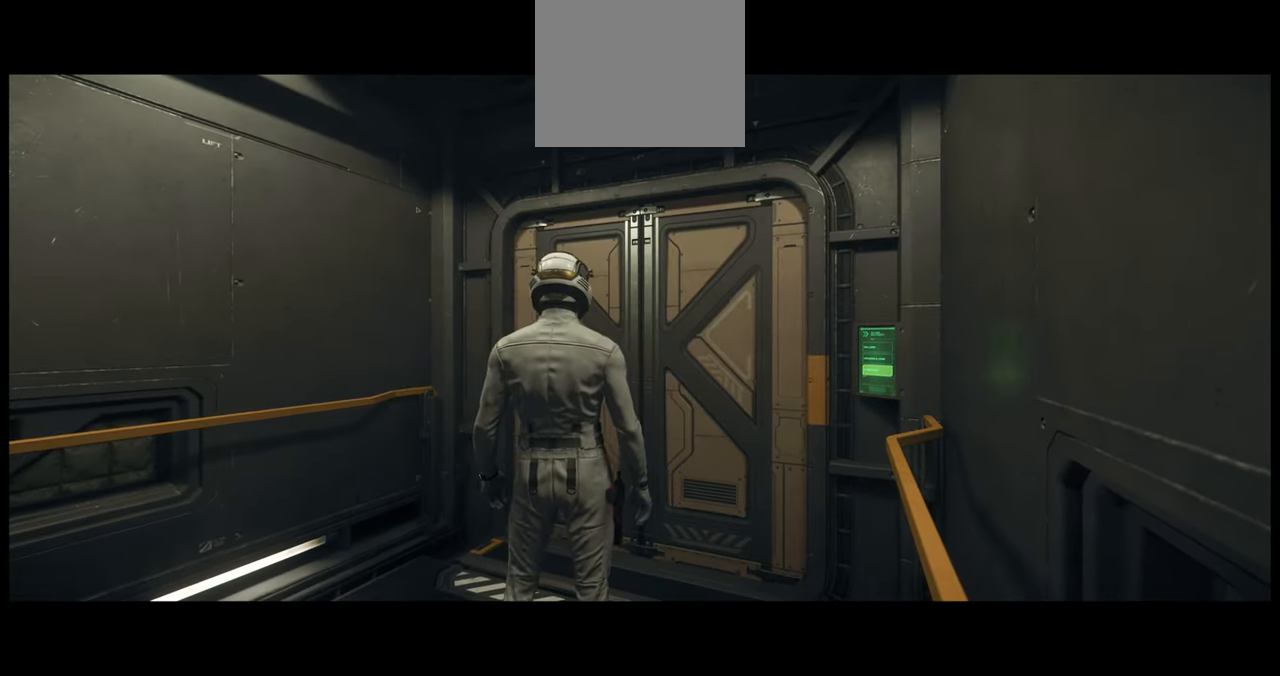
{"buttons": ["SELECT"], "left_stick": "center", "right_stick": "center", "events": []}
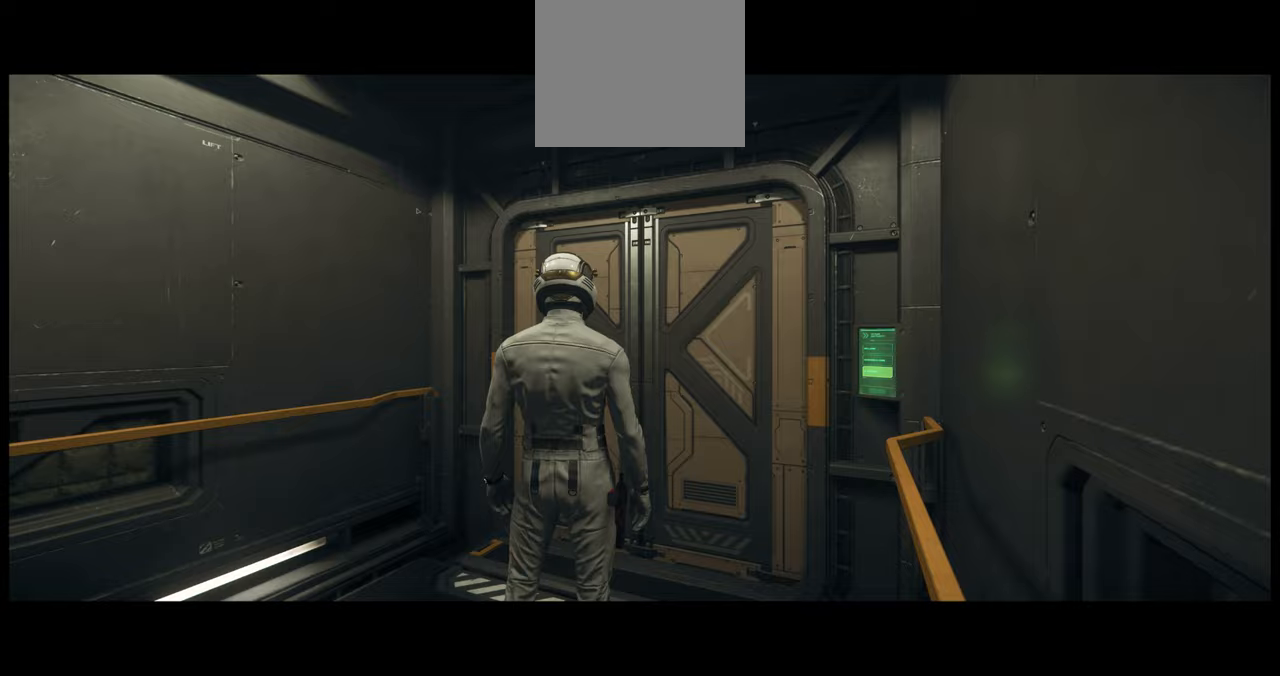
{"buttons": [], "left_stick": "center", "right_stick": "center", "events": [[284, "SELECT", "up"]]}
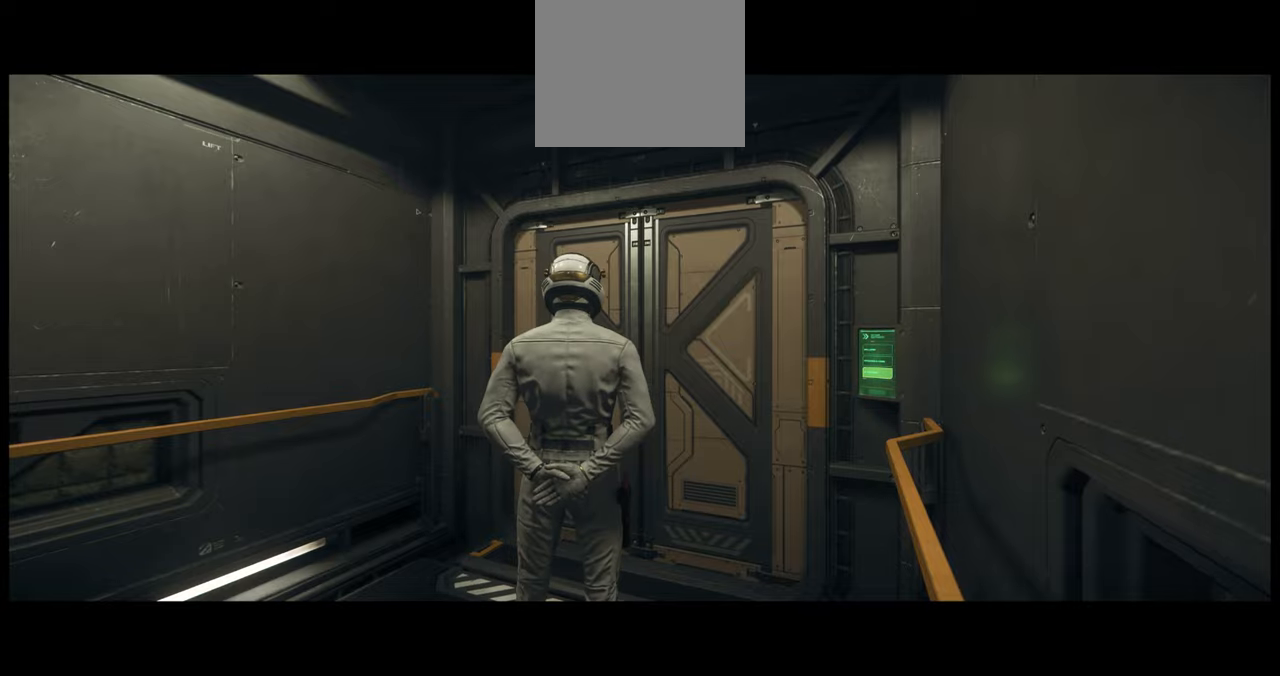
{"buttons": [], "left_stick": "center", "right_stick": "center", "events": []}
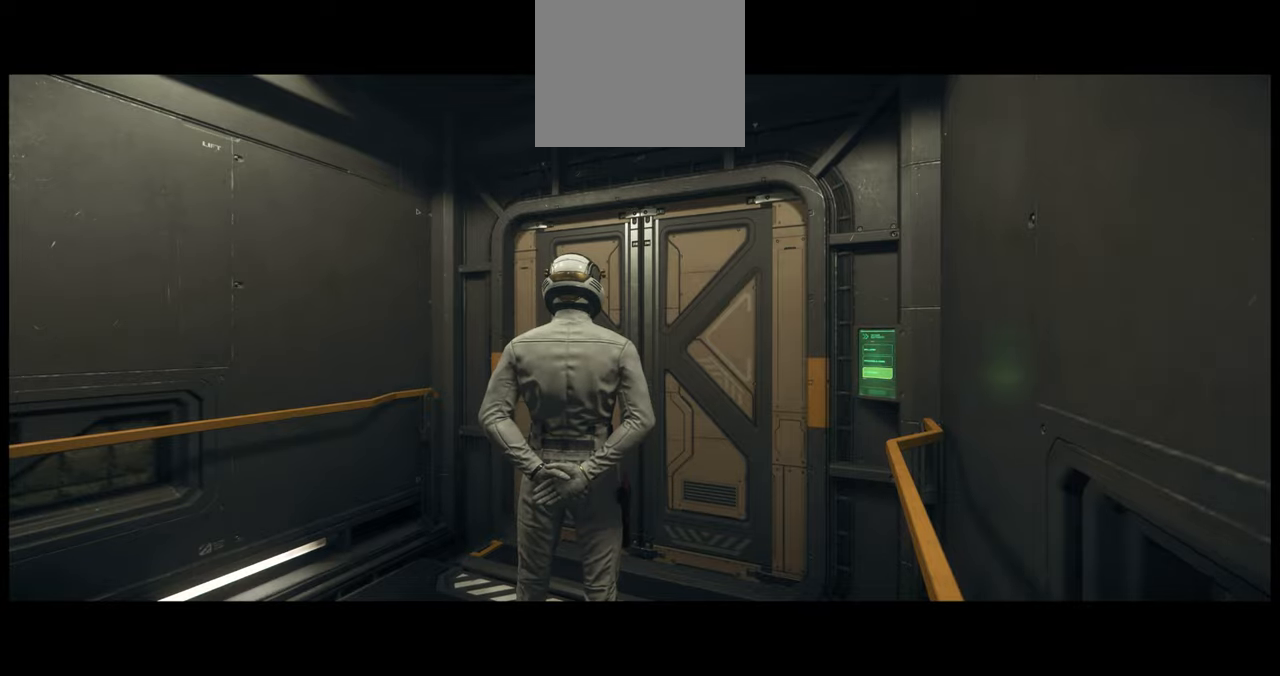
{"buttons": [], "left_stick": "center", "right_stick": "center", "events": []}
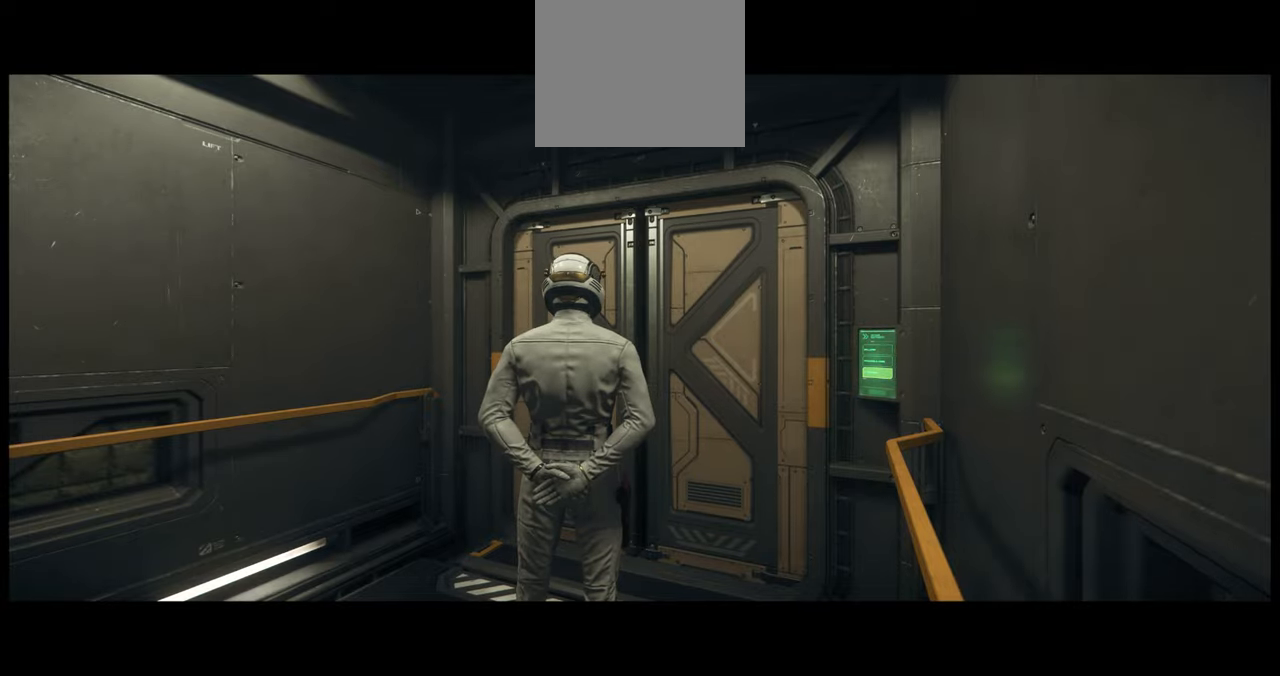
{"buttons": [], "left_stick": "center", "right_stick": "center", "events": []}
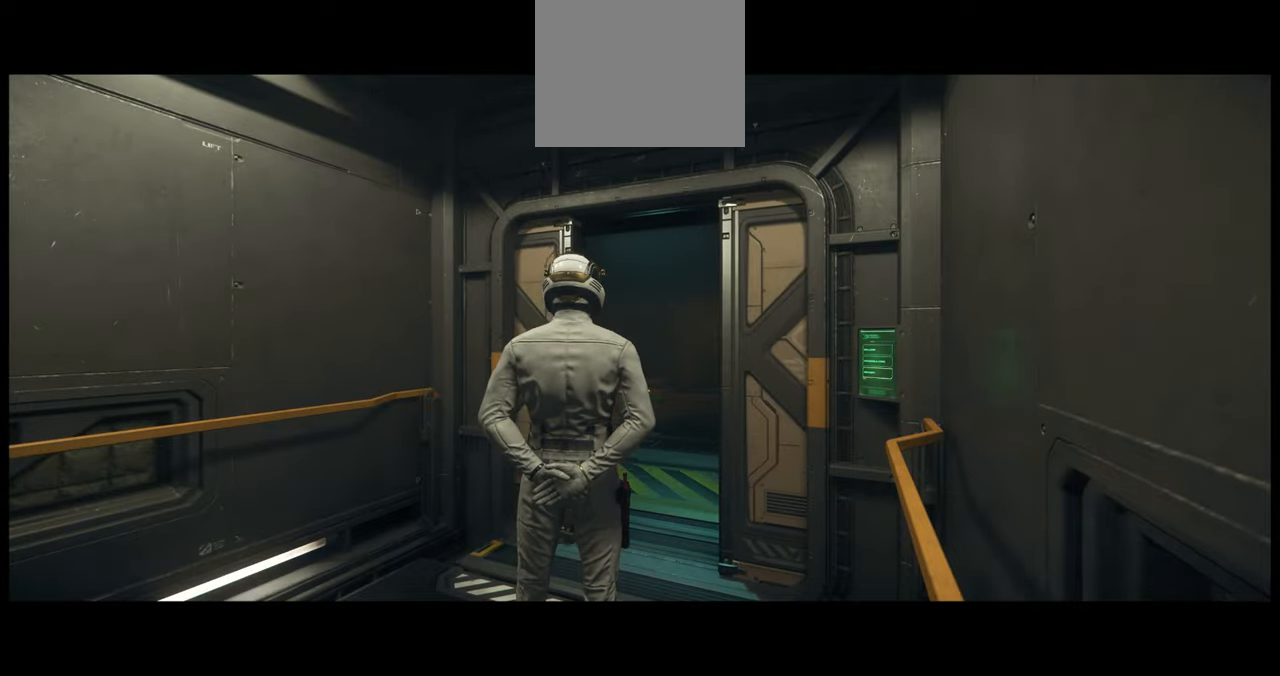
{"buttons": [], "left_stick": "center", "right_stick": "down", "events": [[67, "right_stick", "up-right"], [250, "right_stick", "center"], [500, "right_stick", "down"]]}
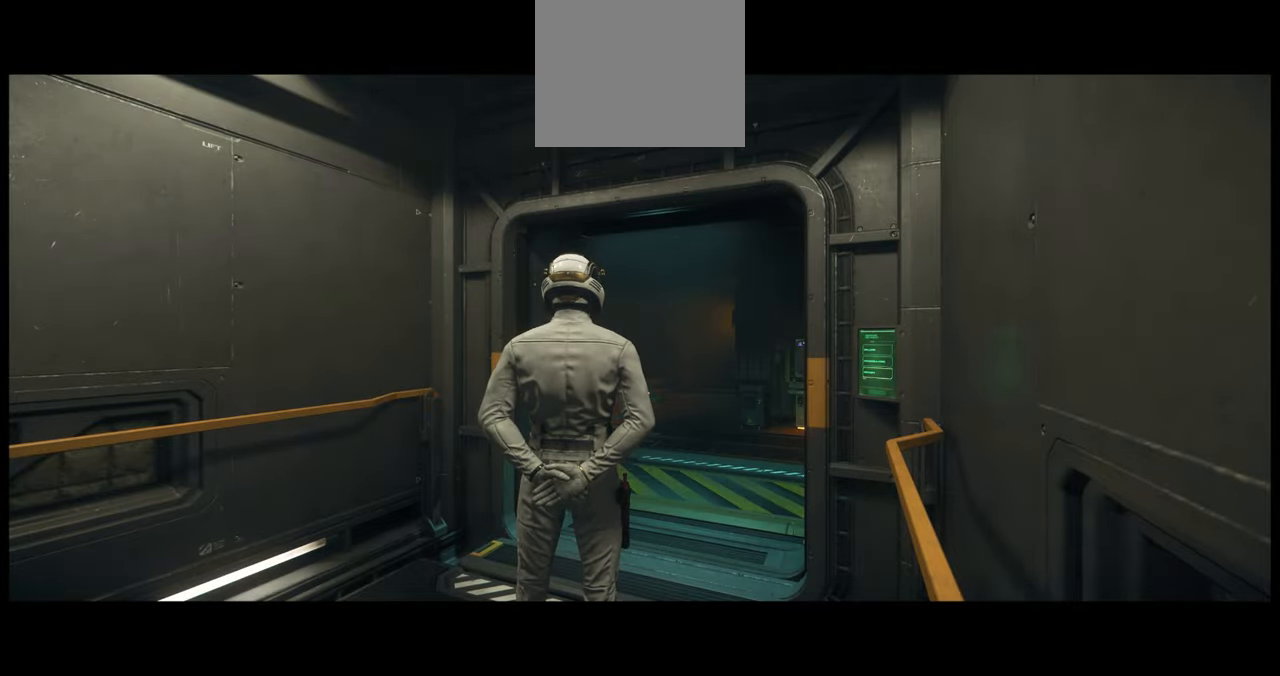
{"buttons": [], "left_stick": "up", "right_stick": "center", "events": [[117, "right_stick", "center"], [284, "left_stick", "up"]]}
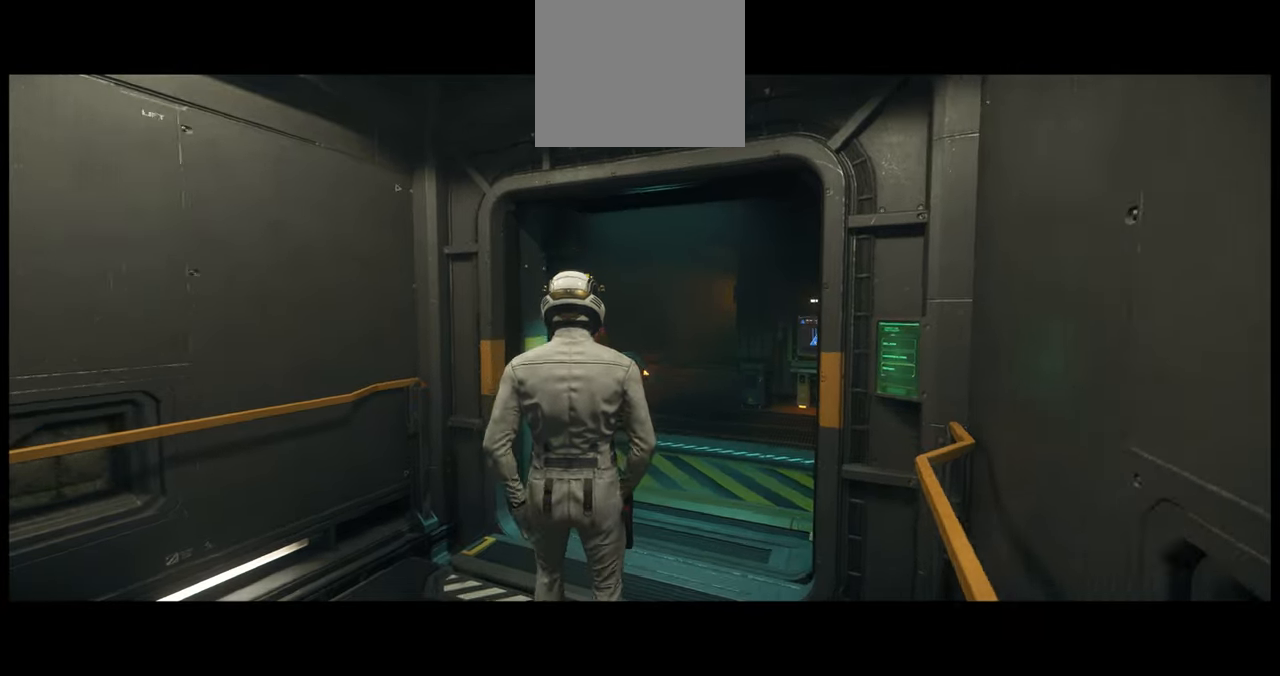
{"buttons": [], "left_stick": "up", "right_stick": "down-right", "events": [[50, "right_stick", "down-right"]]}
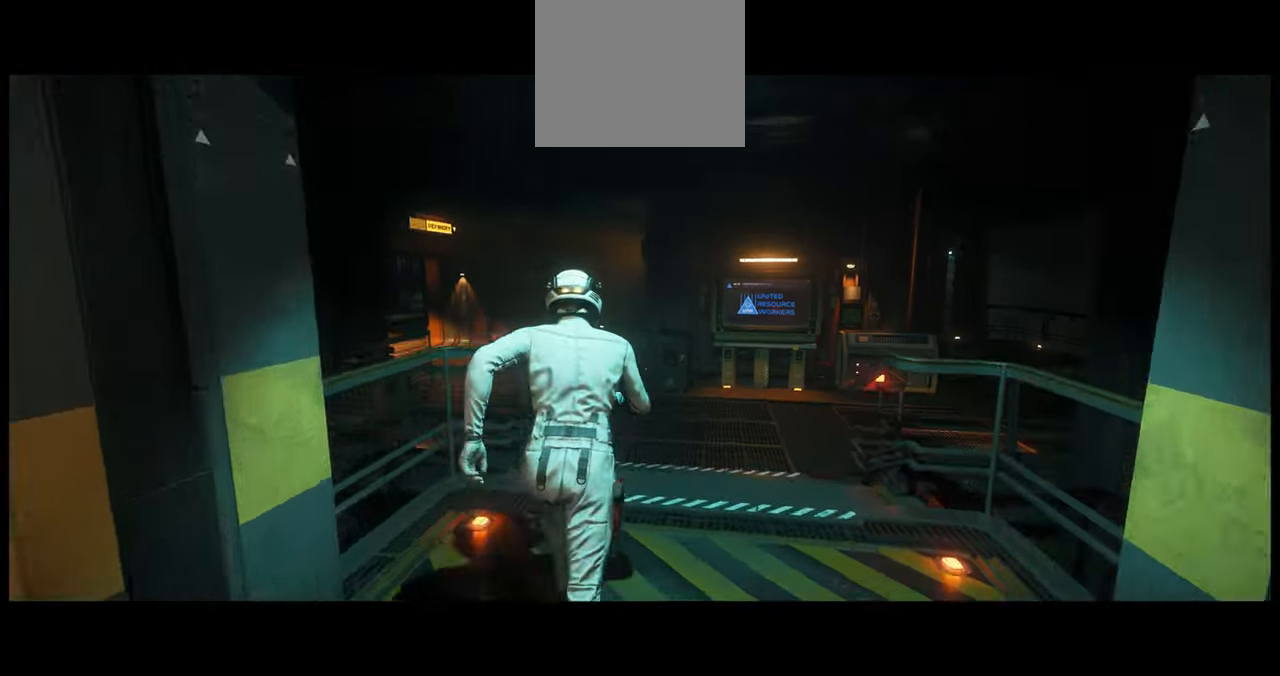
{"buttons": [], "left_stick": "up", "right_stick": "left", "events": [[167, "right_stick", "center"], [300, "right_stick", "left"]]}
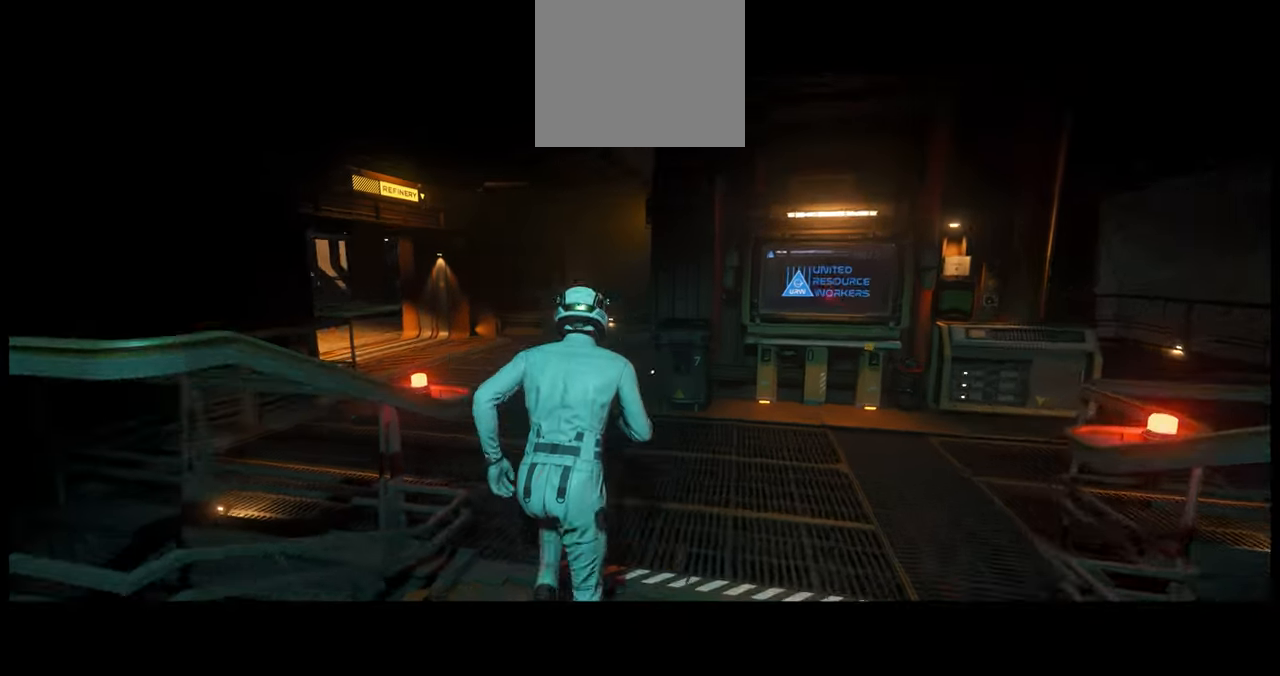
{"buttons": [], "left_stick": "up", "right_stick": "left", "events": []}
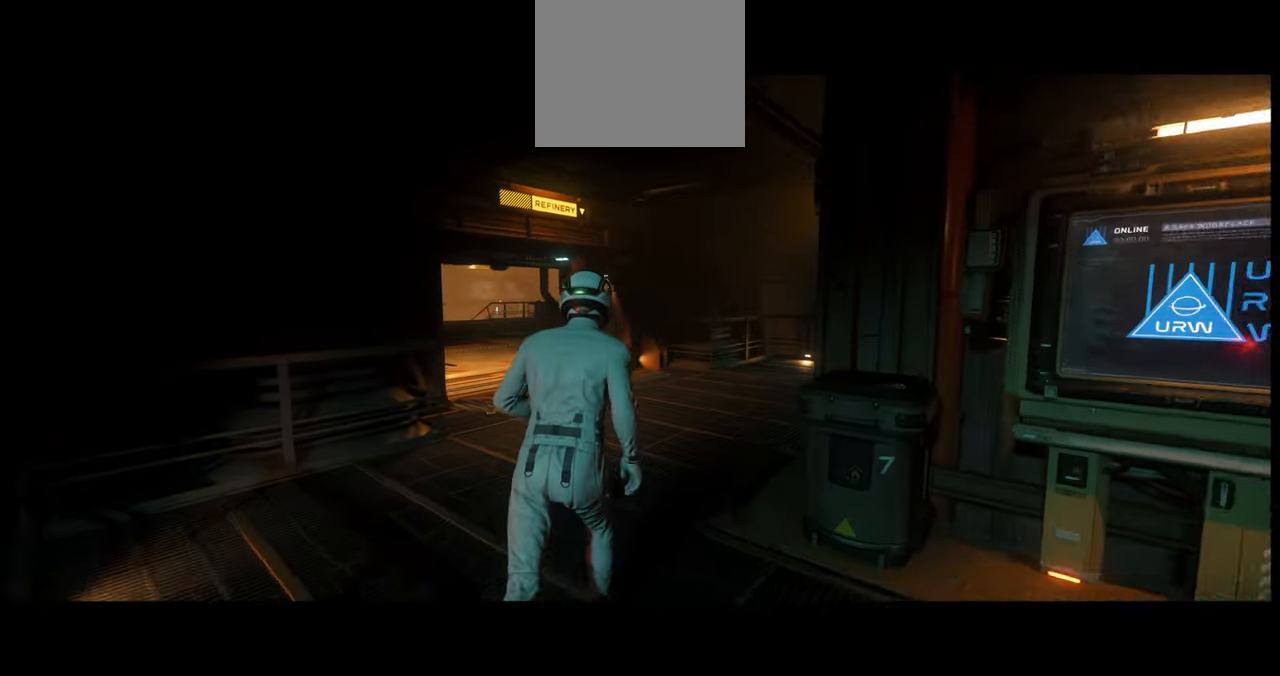
{"buttons": [], "left_stick": "up", "right_stick": "left", "events": []}
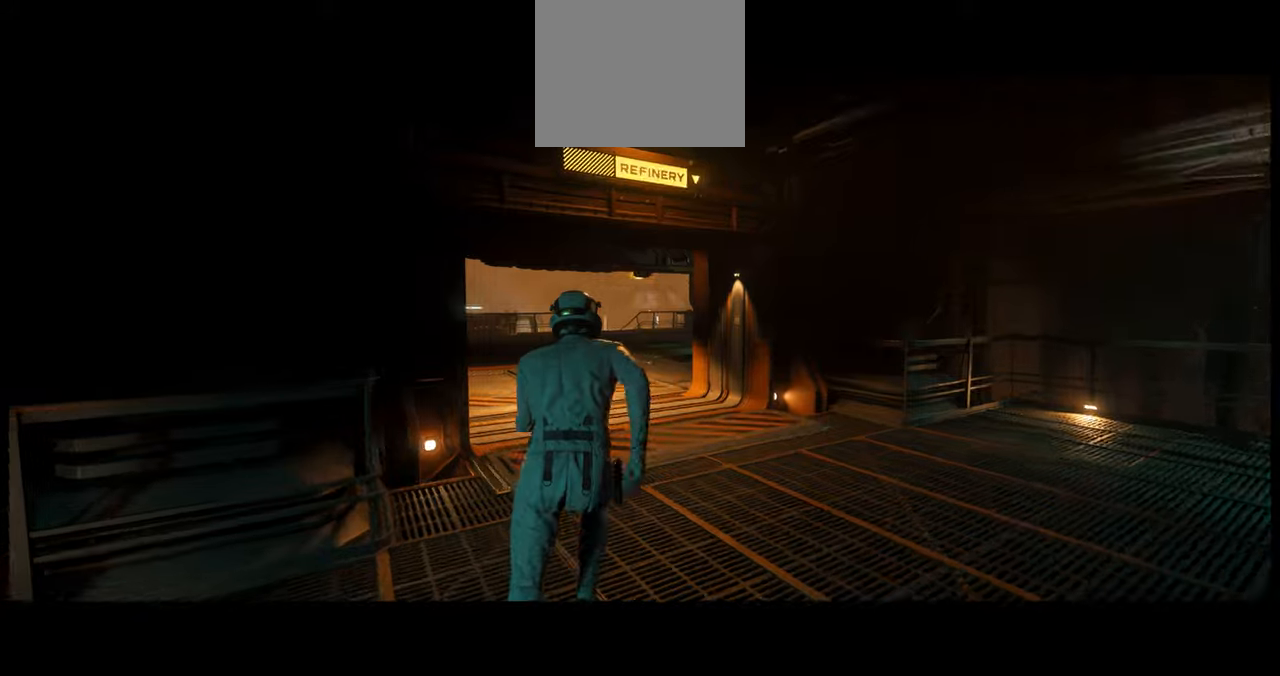
{"buttons": [], "left_stick": "up", "right_stick": "center", "events": [[33, "right_stick", "center"]]}
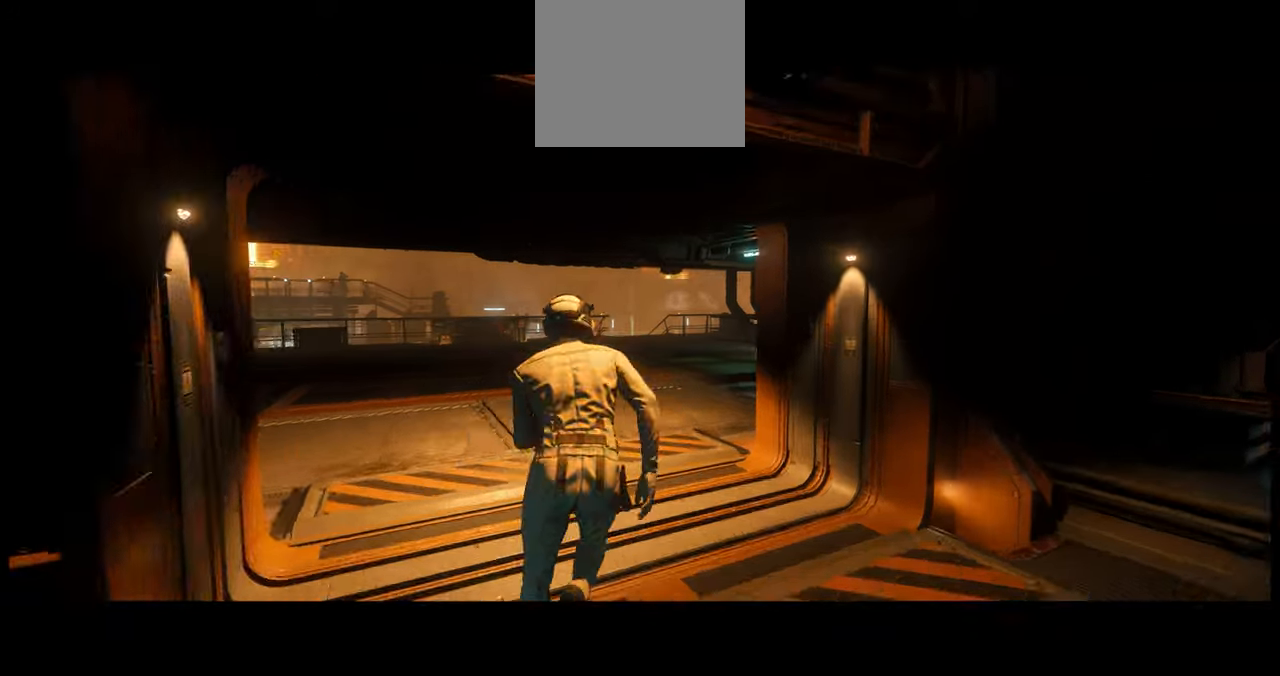
{"buttons": [], "left_stick": "up", "right_stick": "center", "events": []}
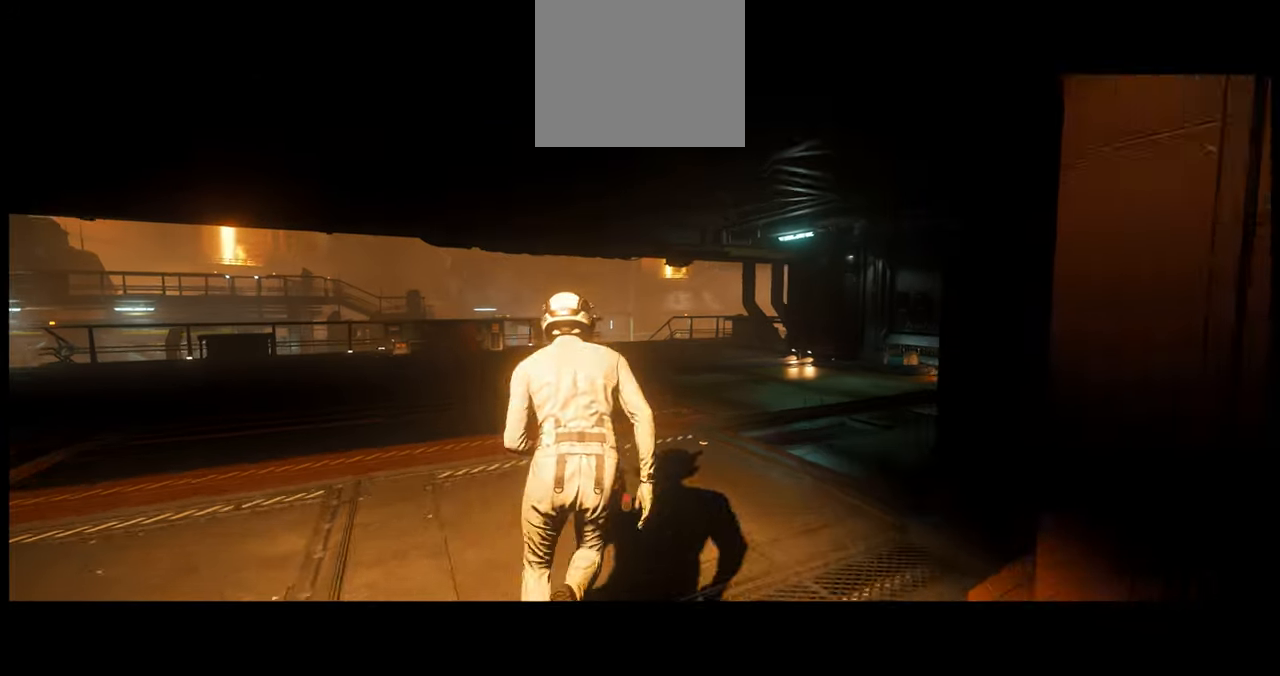
{"buttons": [], "left_stick": "up", "right_stick": "center", "events": []}
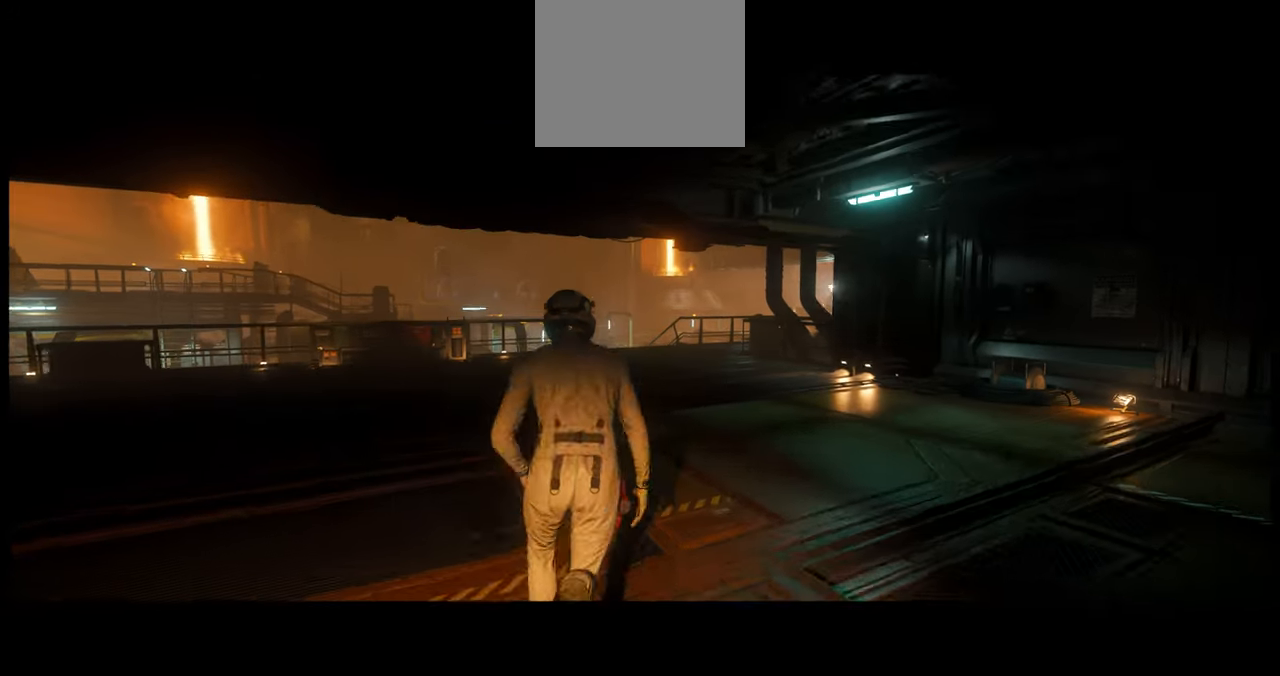
{"buttons": [], "left_stick": "up", "right_stick": "center", "events": []}